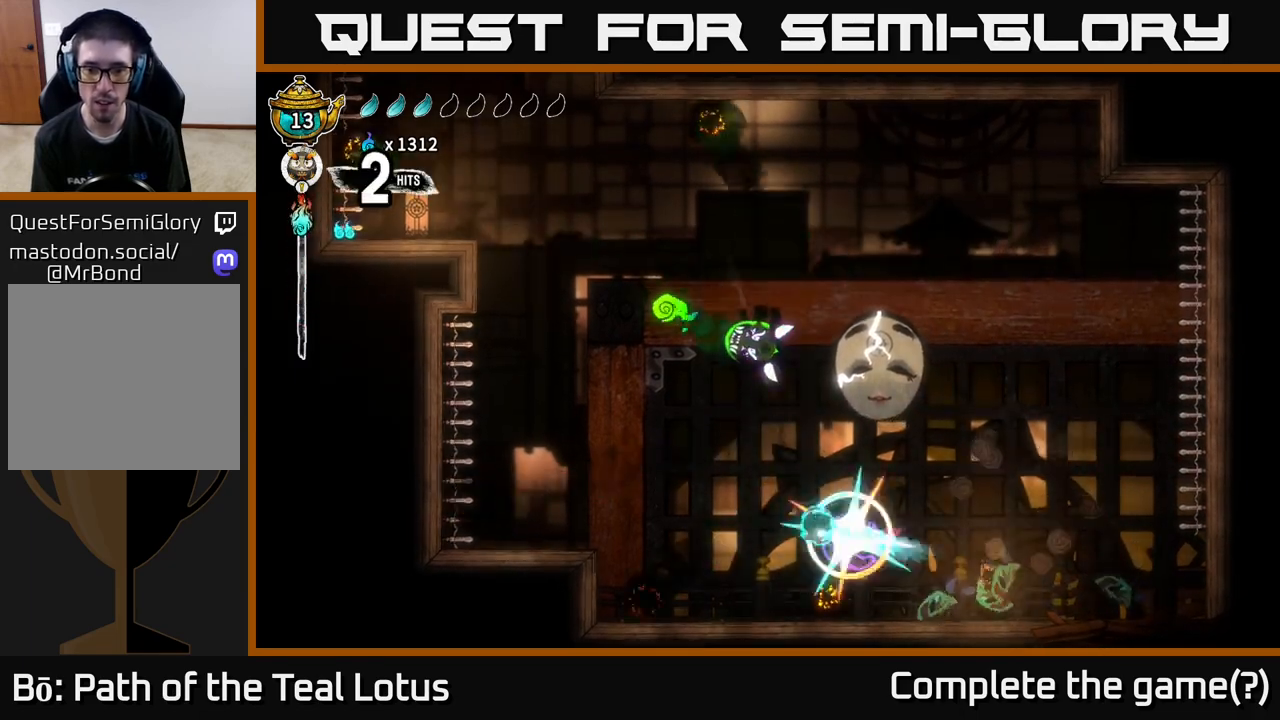
Gameplay with a controller (Xbox layout); each line is a JSON object with the inputs held at the frame after it. "events" lists button and stick changes between this image and that frame as [ms after this image, input, new state], when the widget could be followed in between.
{"buttons": ["X"], "left_stick": "right", "right_stick": "center", "events": [[100, "R1", "up"], [133, "left_stick", "right"], [433, "X", "down"]]}
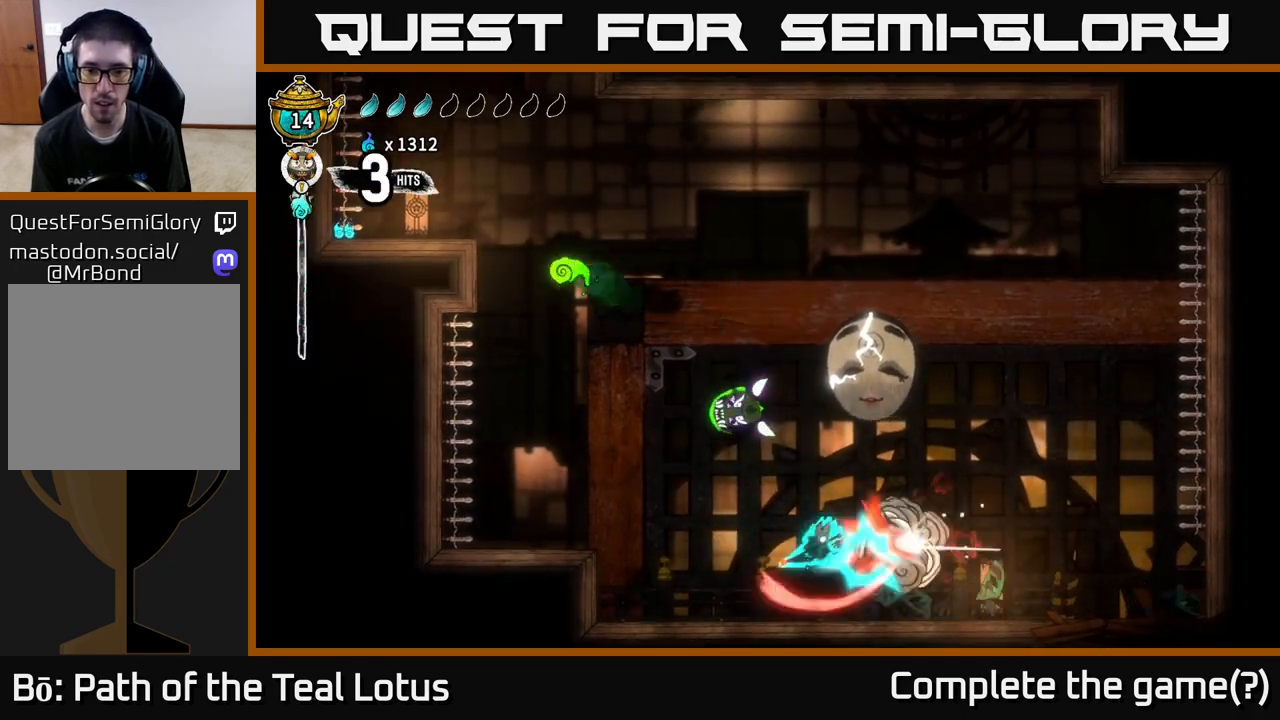
{"buttons": ["R1"], "left_stick": "left", "right_stick": "center", "events": [[83, "X", "up"], [250, "A", "down"], [267, "left_stick", "left"], [450, "A", "up"], [450, "R1", "down"]]}
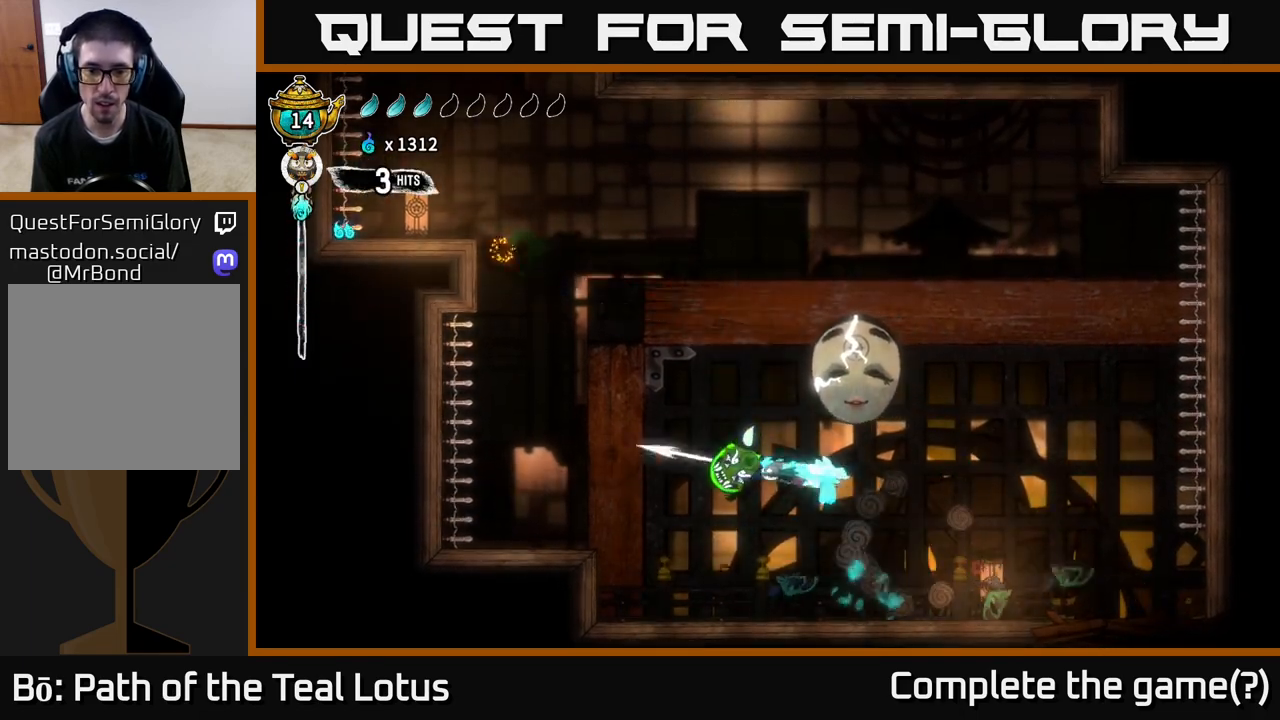
{"buttons": [], "left_stick": "right", "right_stick": "center", "events": [[250, "R1", "up"], [300, "left_stick", "right"]]}
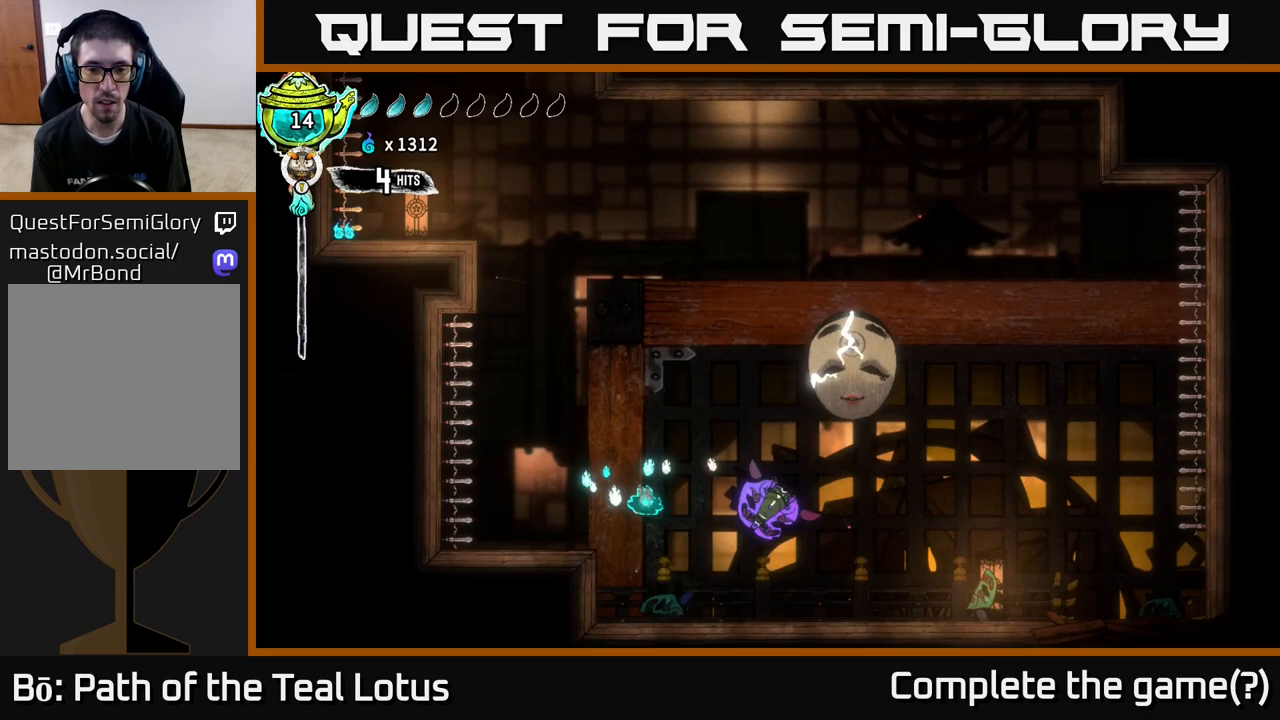
{"buttons": [], "left_stick": "right", "right_stick": "center", "events": [[150, "X", "down"], [367, "X", "up"]]}
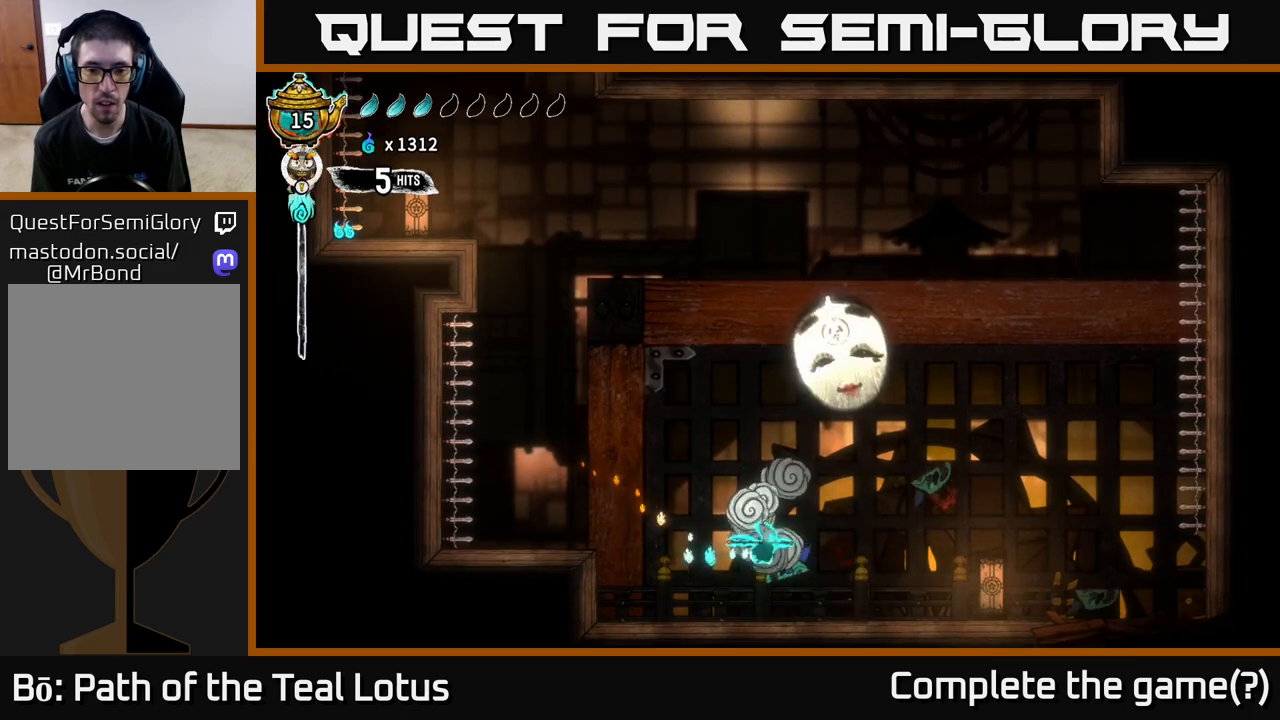
{"buttons": ["Y"], "left_stick": "center", "right_stick": "center", "events": [[67, "Y", "down"], [367, "left_stick", "center"]]}
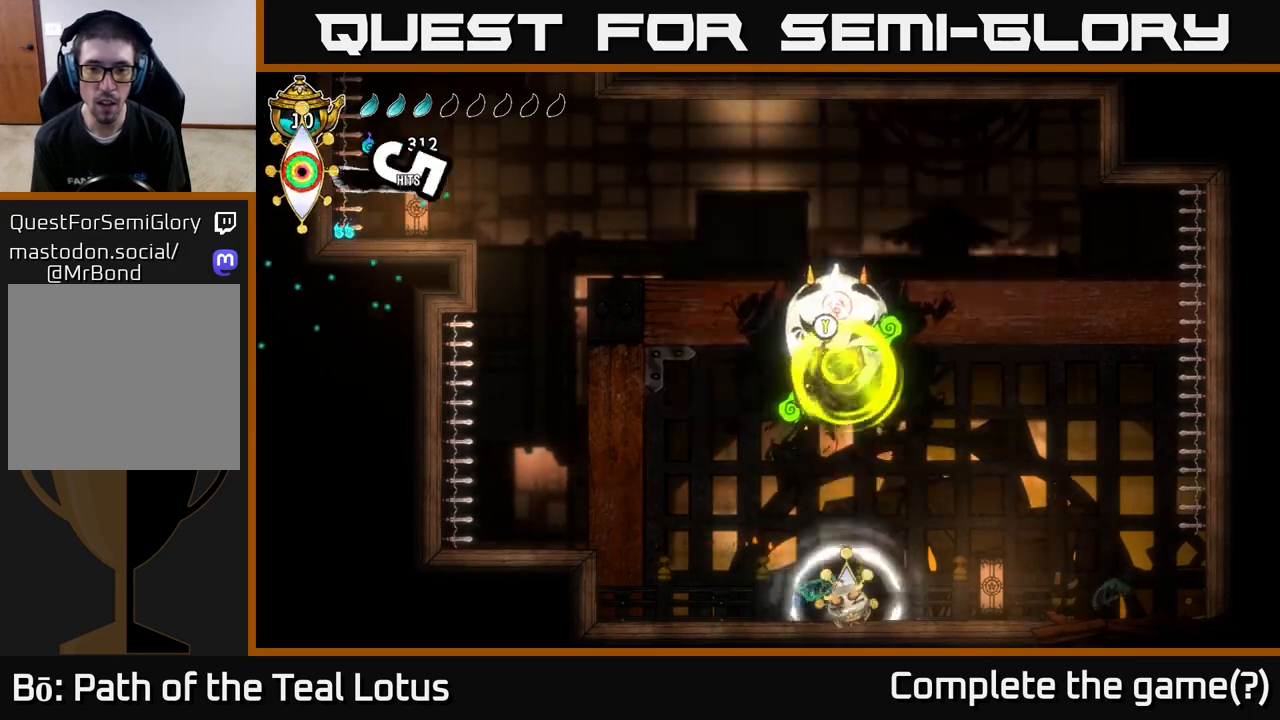
{"buttons": [], "left_stick": "center", "right_stick": "center", "events": [[17, "Y", "up"], [67, "Y", "down"], [250, "Y", "up"]]}
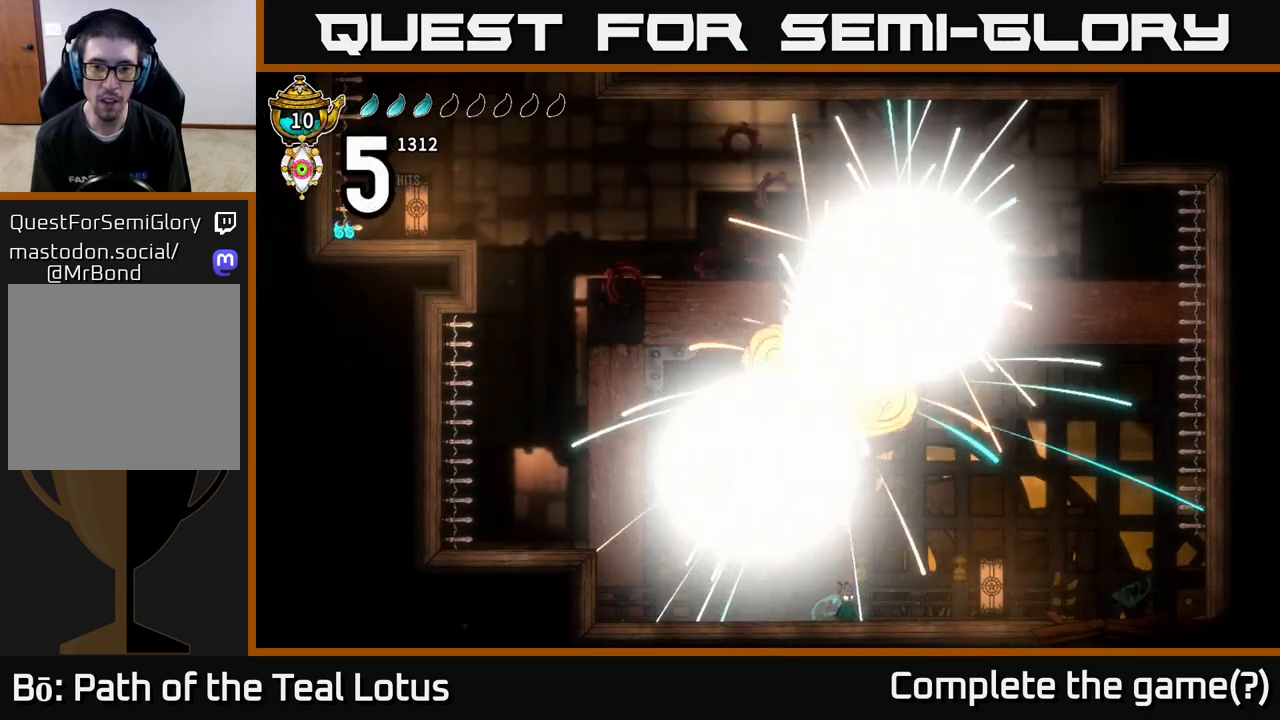
{"buttons": [], "left_stick": "center", "right_stick": "center", "events": []}
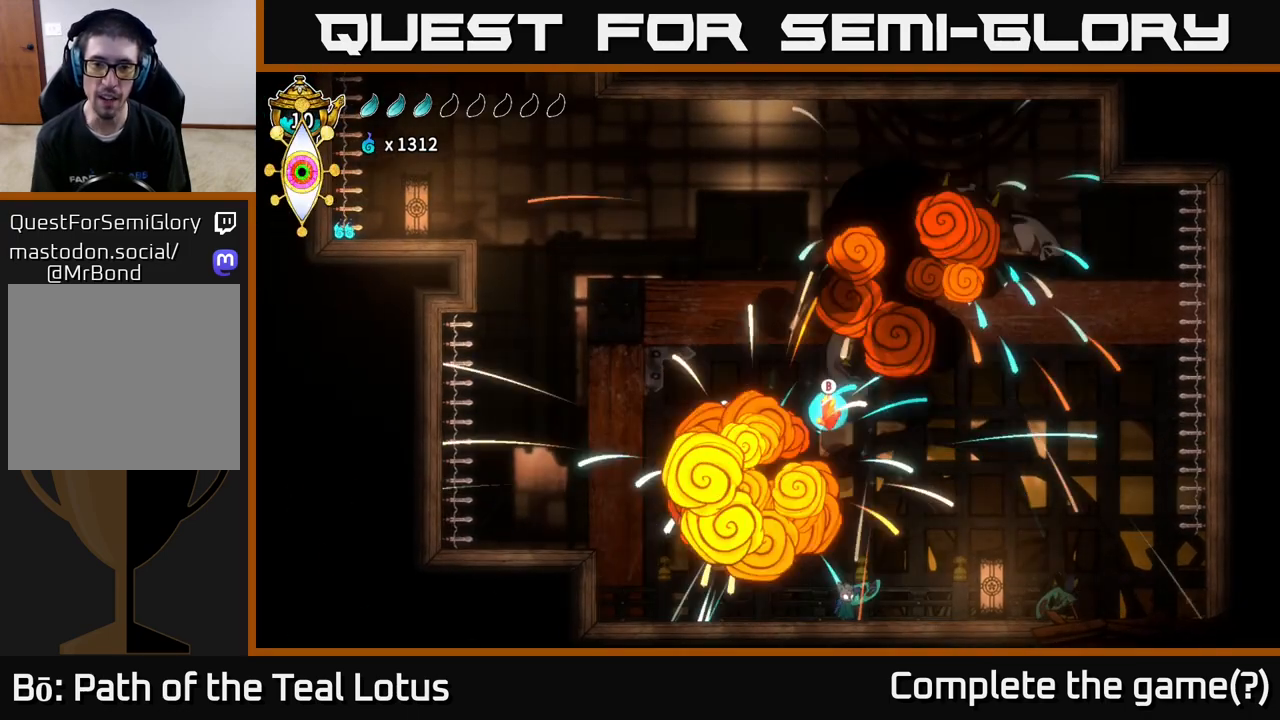
{"buttons": [], "left_stick": "left", "right_stick": "center", "events": [[117, "left_stick", "up-right"], [267, "left_stick", "center"], [433, "left_stick", "left"]]}
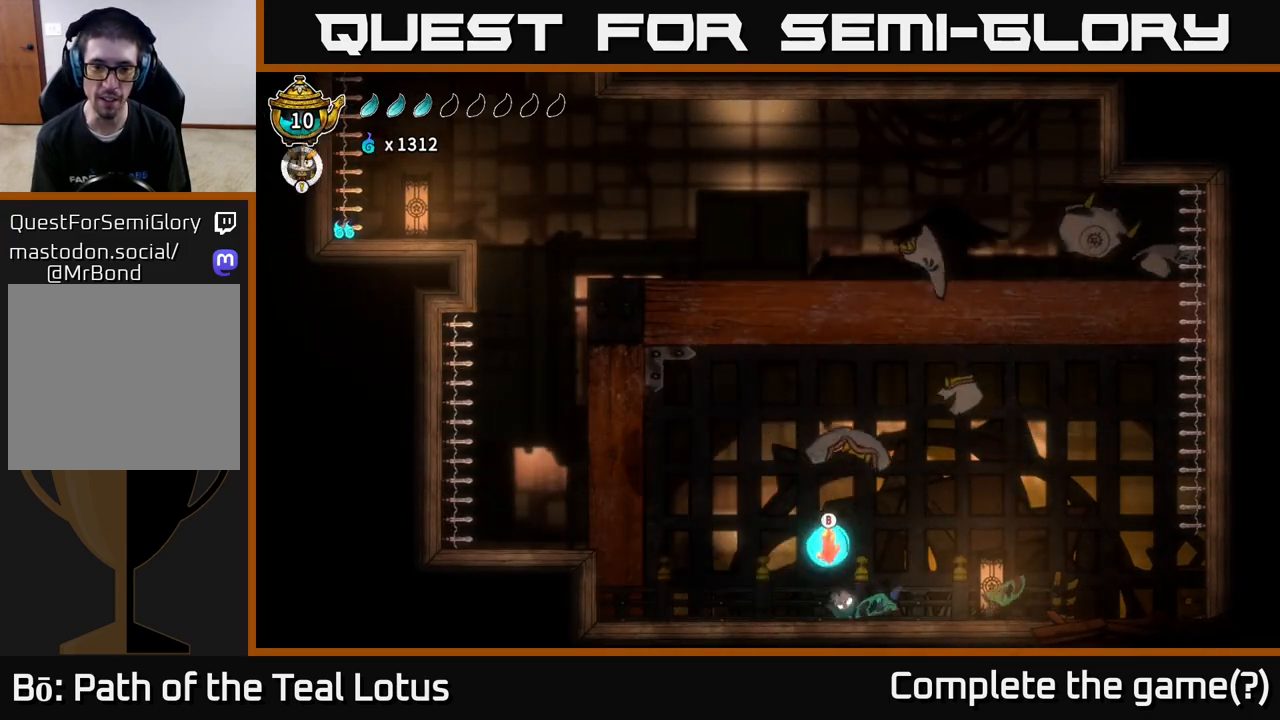
{"buttons": ["L2"], "left_stick": "center", "right_stick": "center", "events": [[83, "left_stick", "center"], [167, "L2", "down"]]}
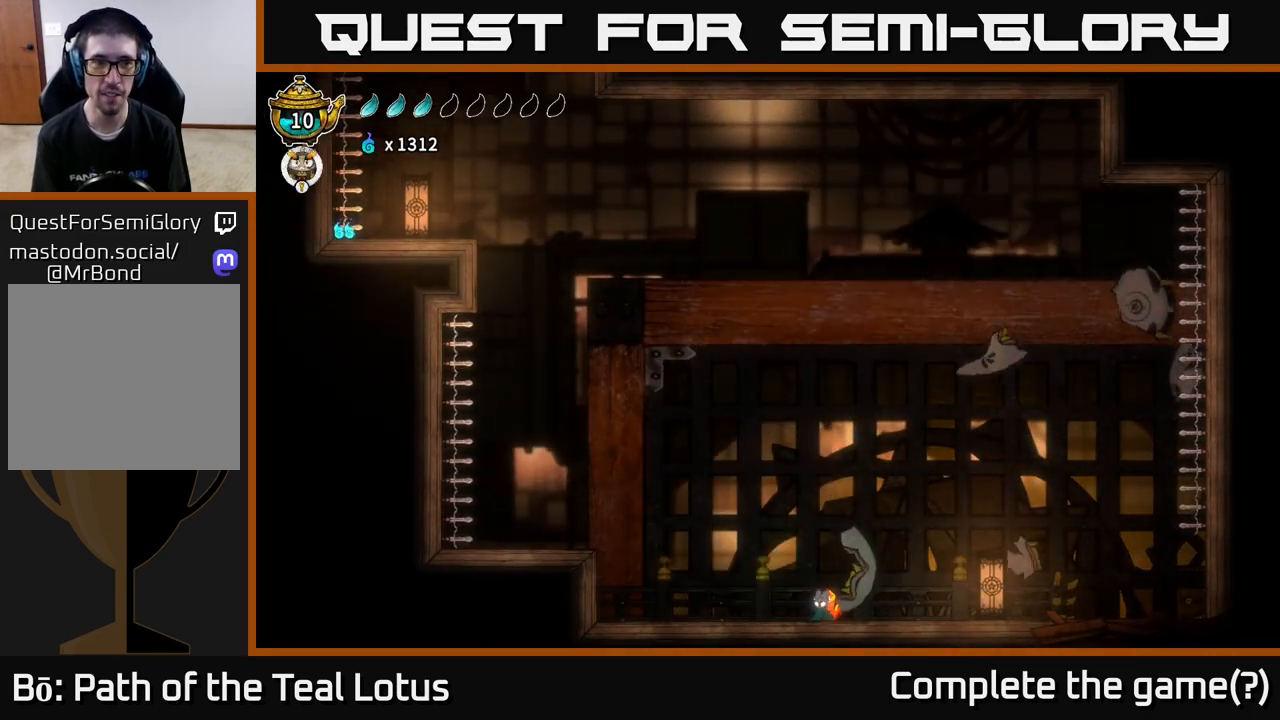
{"buttons": ["L2"], "left_stick": "center", "right_stick": "center", "events": []}
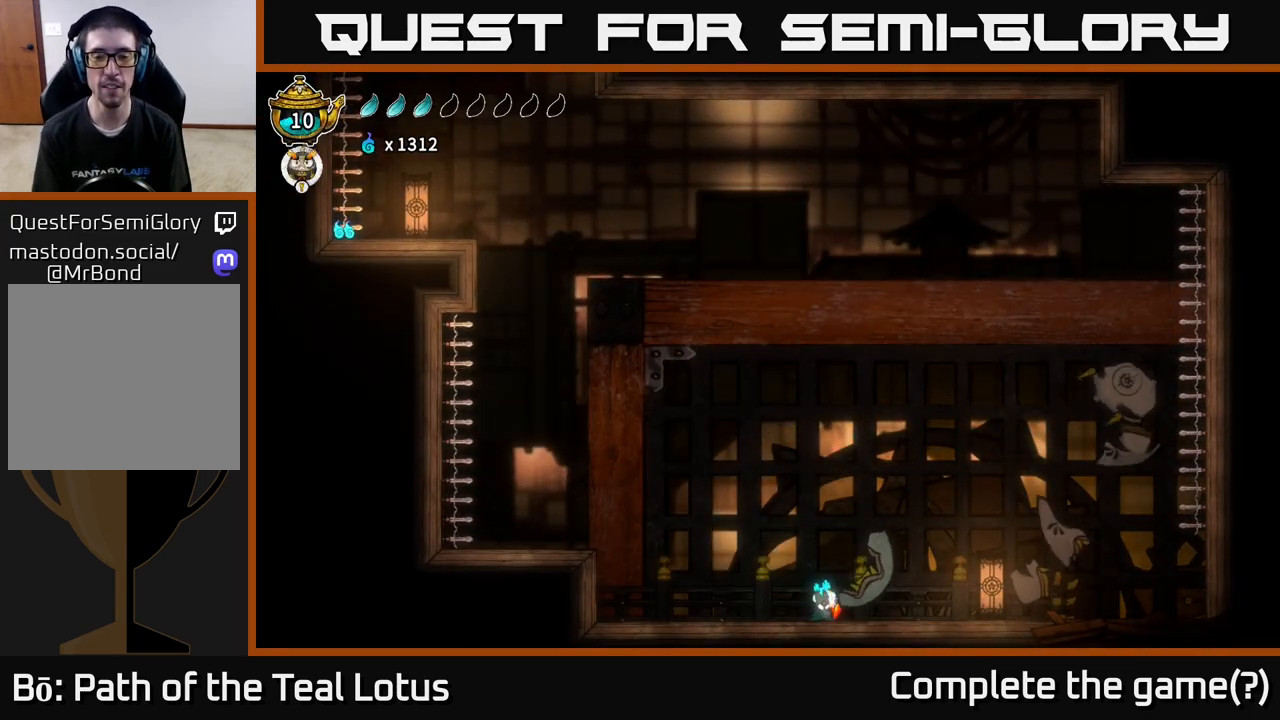
{"buttons": ["L2"], "left_stick": "center", "right_stick": "center", "events": []}
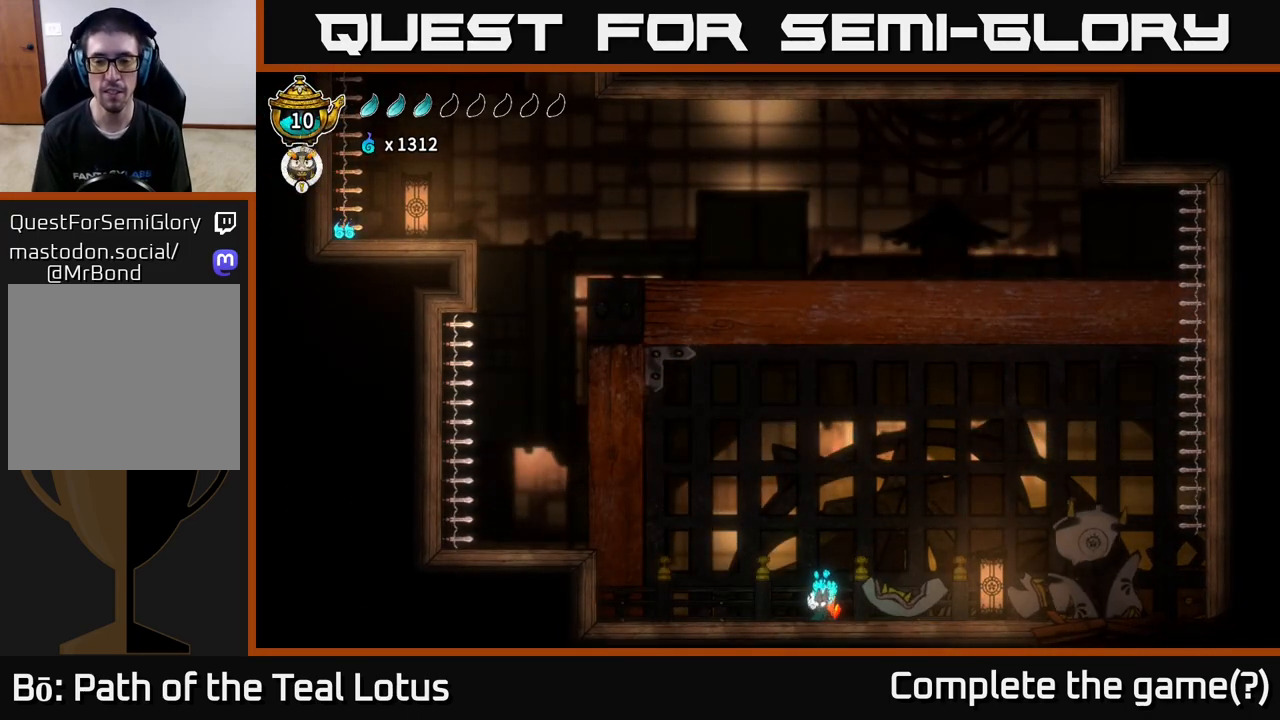
{"buttons": ["L2"], "left_stick": "center", "right_stick": "center", "events": []}
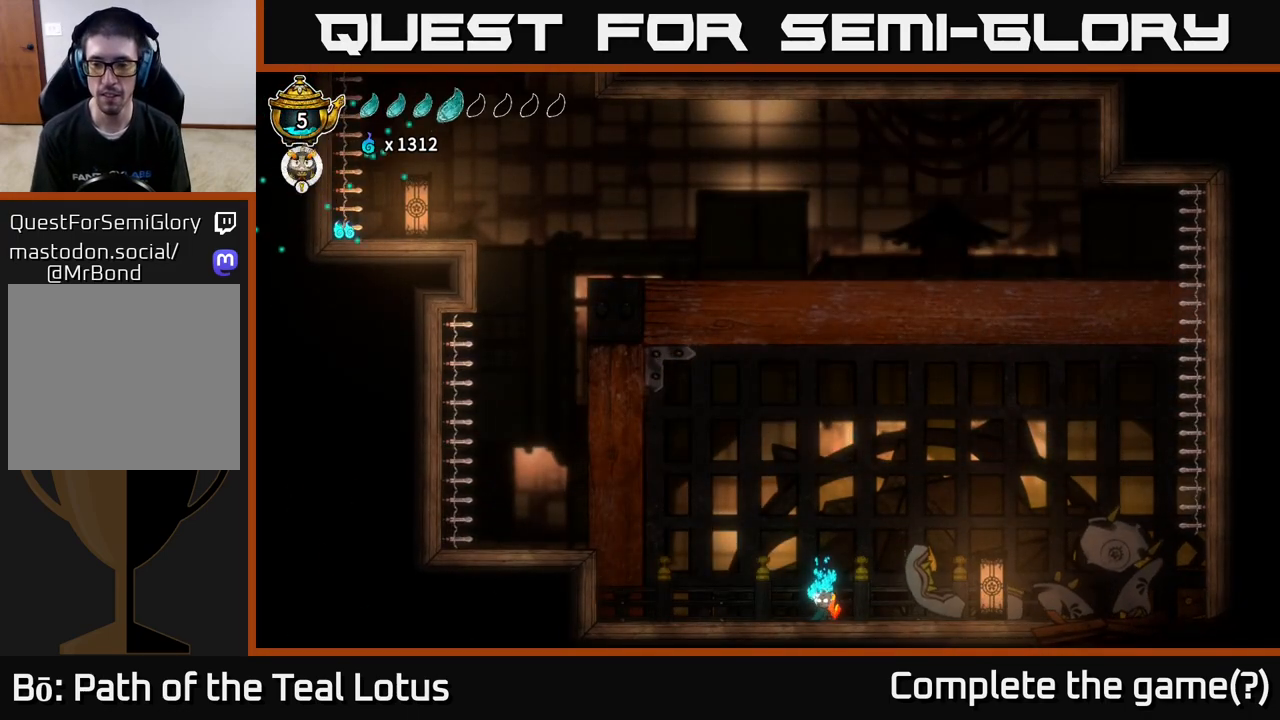
{"buttons": ["L2"], "left_stick": "center", "right_stick": "center", "events": []}
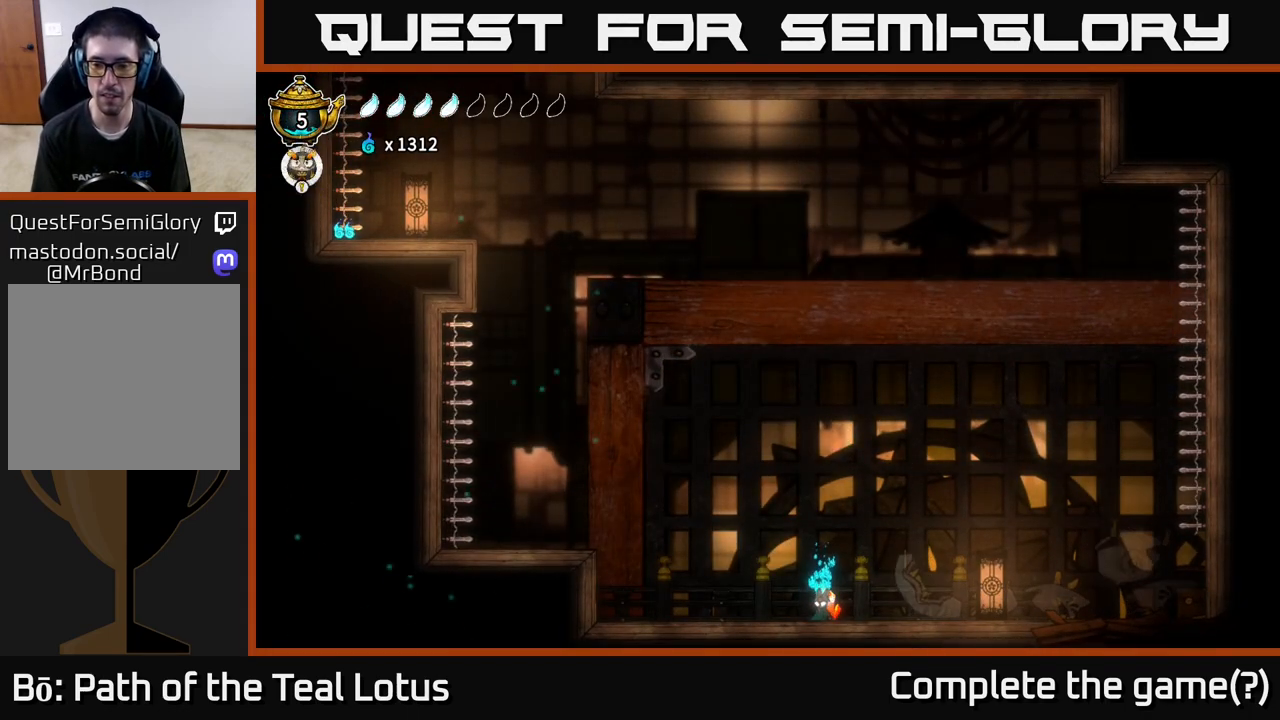
{"buttons": ["L2"], "left_stick": "center", "right_stick": "center", "events": []}
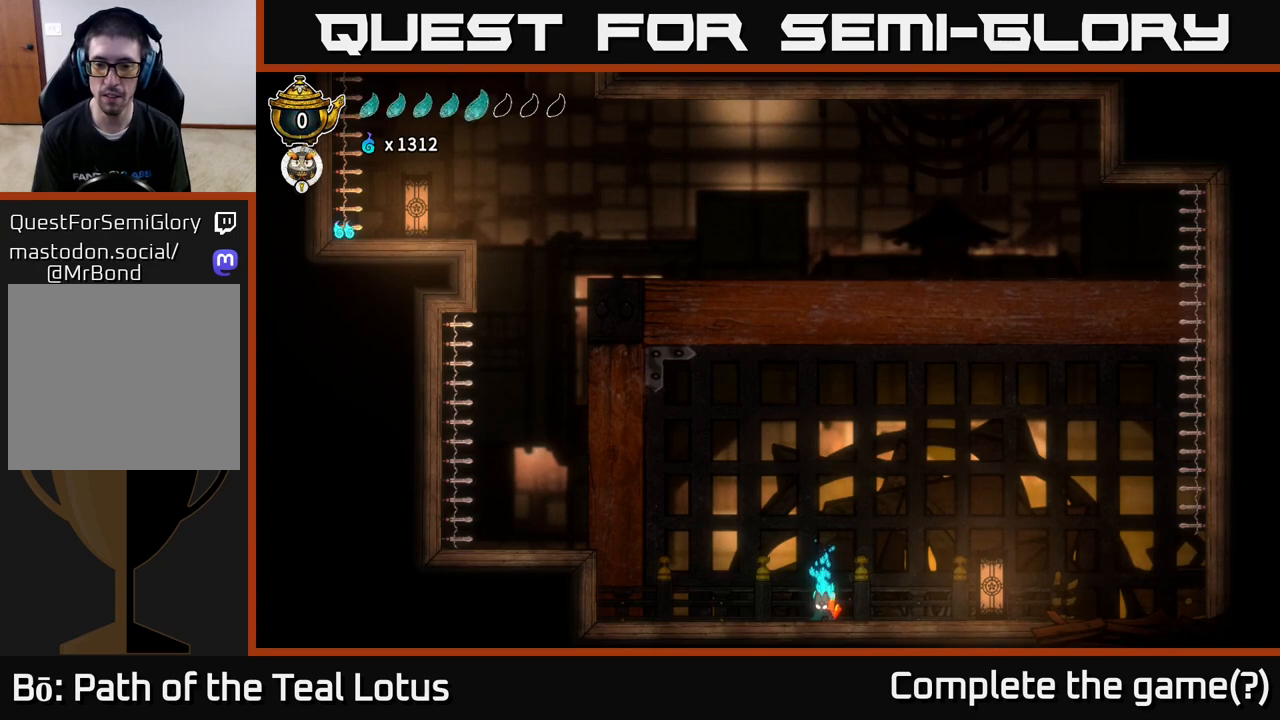
{"buttons": [], "left_stick": "right", "right_stick": "center", "events": [[133, "L2", "up"], [183, "left_stick", "left"], [350, "left_stick", "center"], [400, "left_stick", "right"]]}
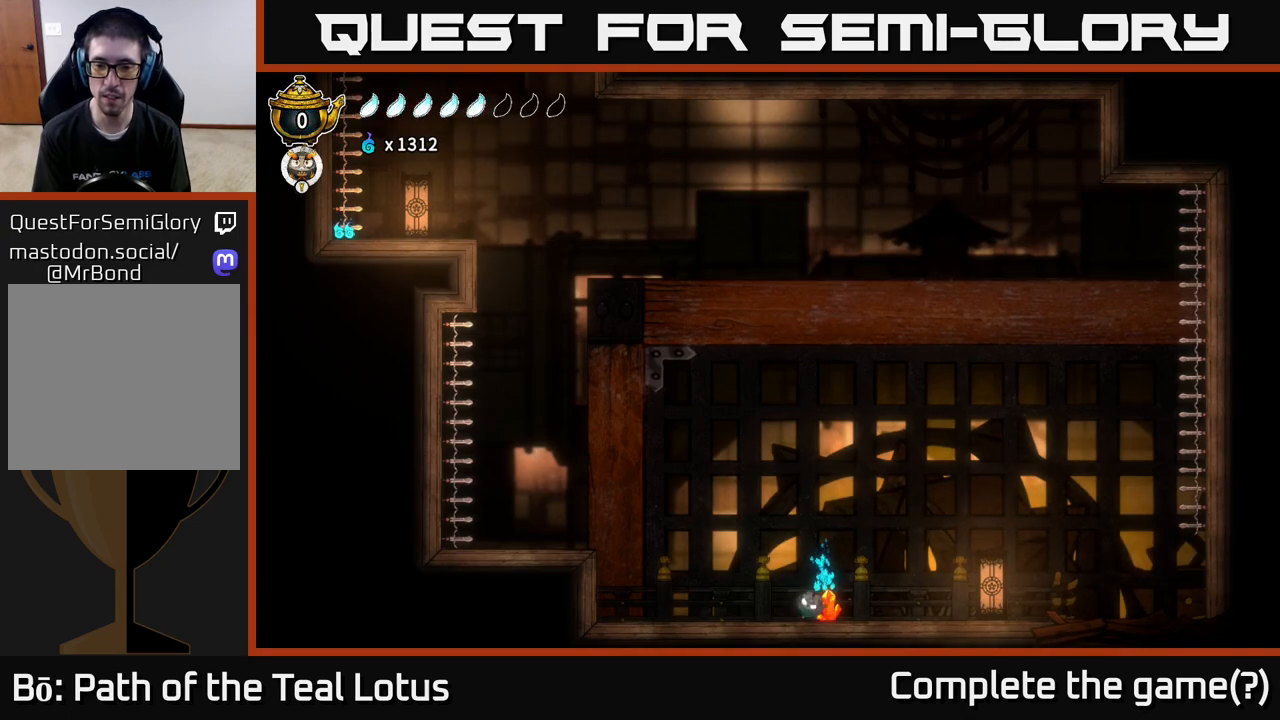
{"buttons": ["X"], "left_stick": "center", "right_stick": "center", "events": [[33, "left_stick", "center"], [50, "B", "down"], [300, "B", "up"], [450, "X", "down"]]}
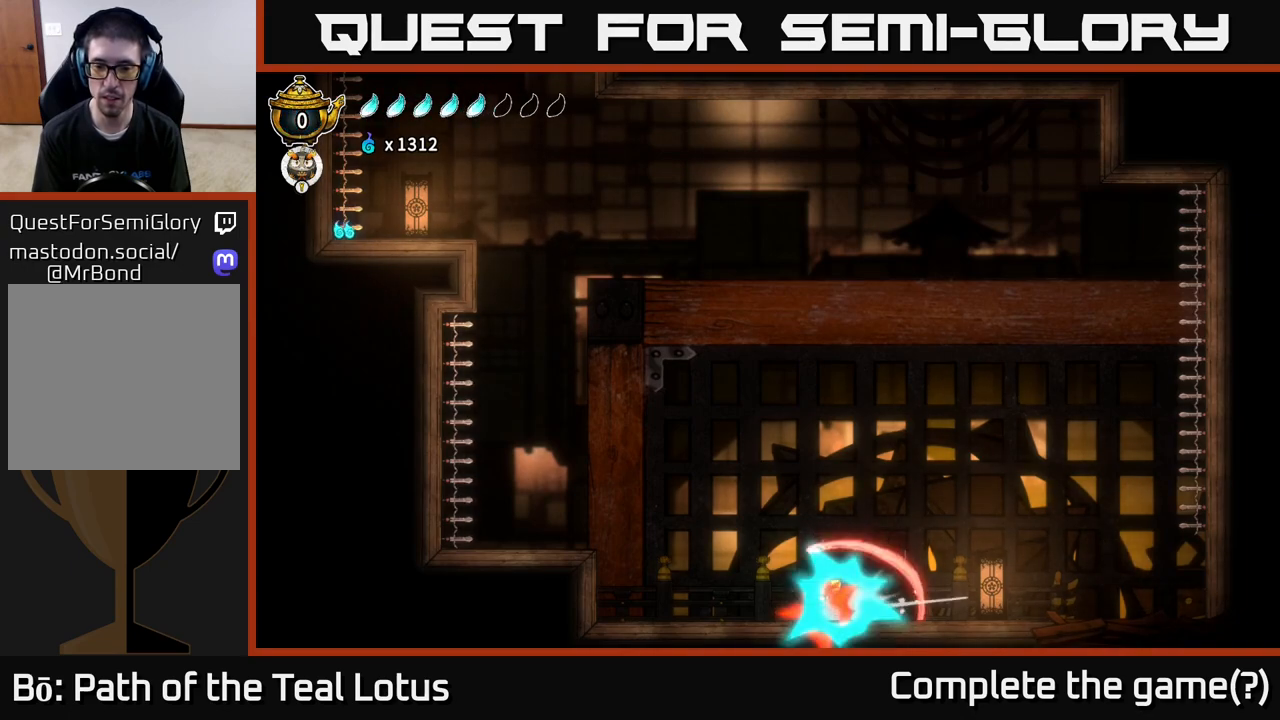
{"buttons": ["B"], "left_stick": "right", "right_stick": "center", "events": [[67, "X", "up"], [183, "A", "down"], [367, "A", "up"], [367, "left_stick", "right"], [433, "B", "down"]]}
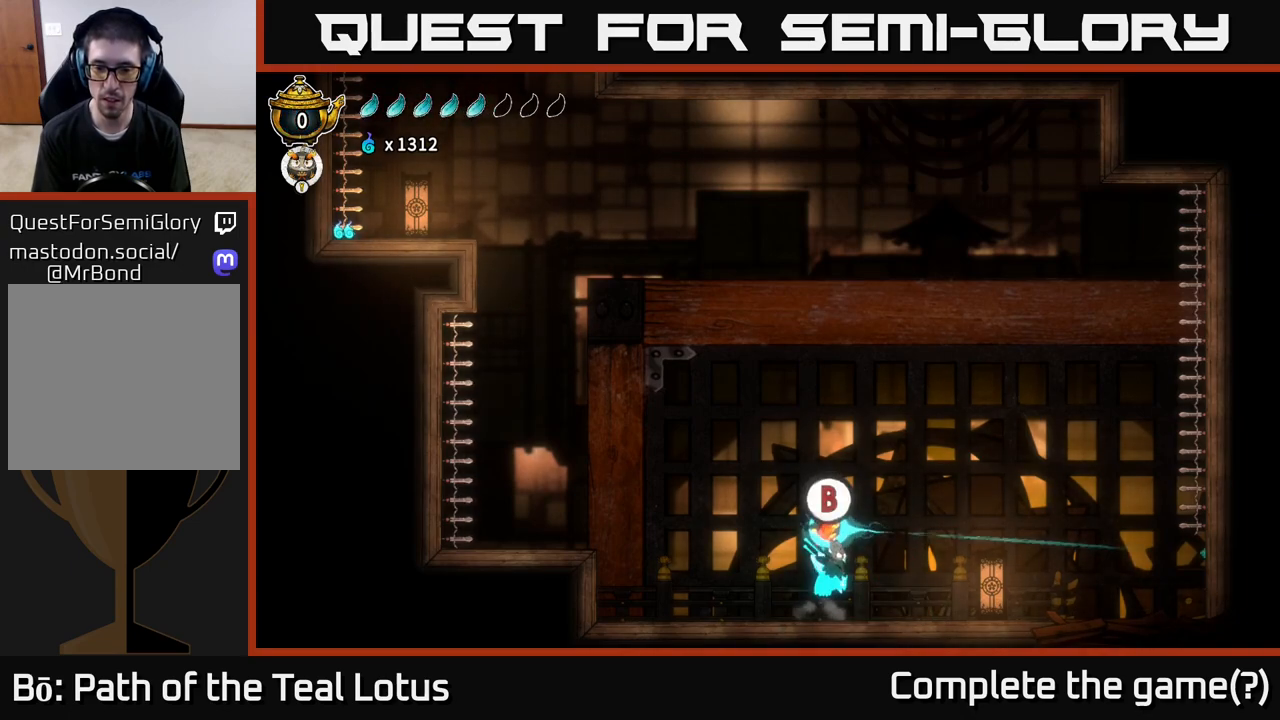
{"buttons": ["B"], "left_stick": "right", "right_stick": "center", "events": [[67, "left_stick", "down-right"], [317, "left_stick", "right"]]}
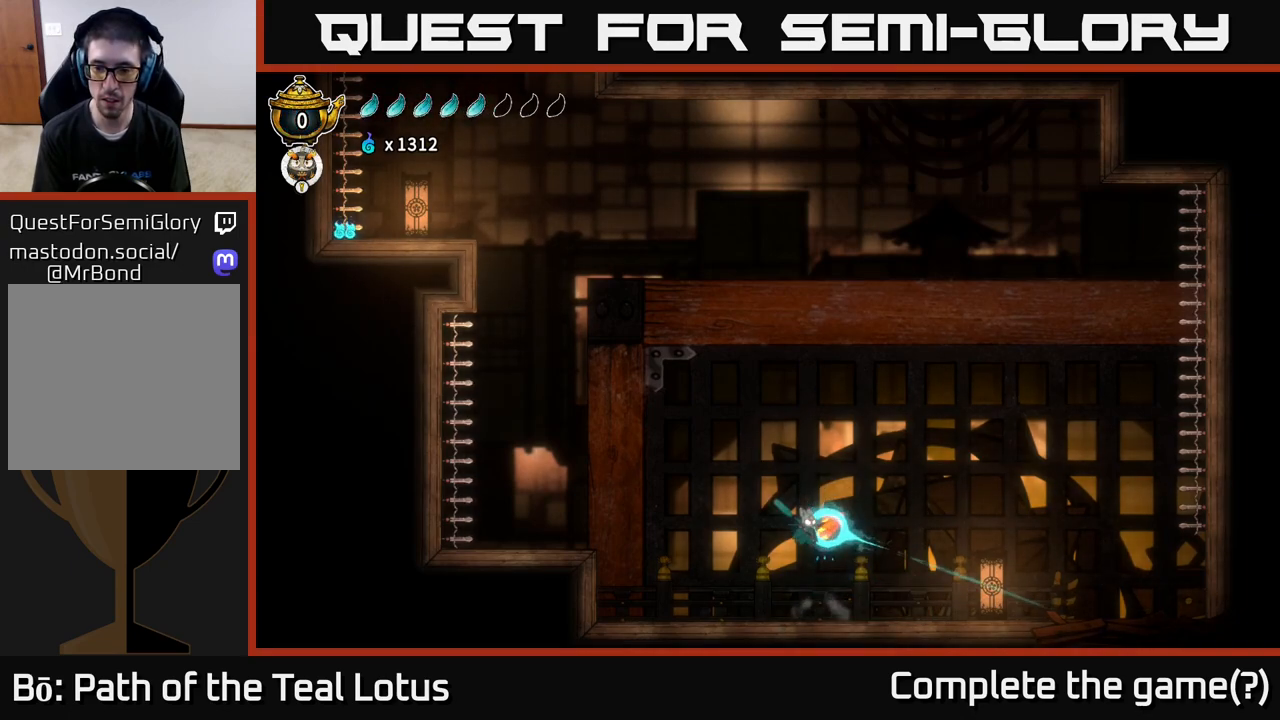
{"buttons": [], "left_stick": "right", "right_stick": "center", "events": [[217, "B", "up"]]}
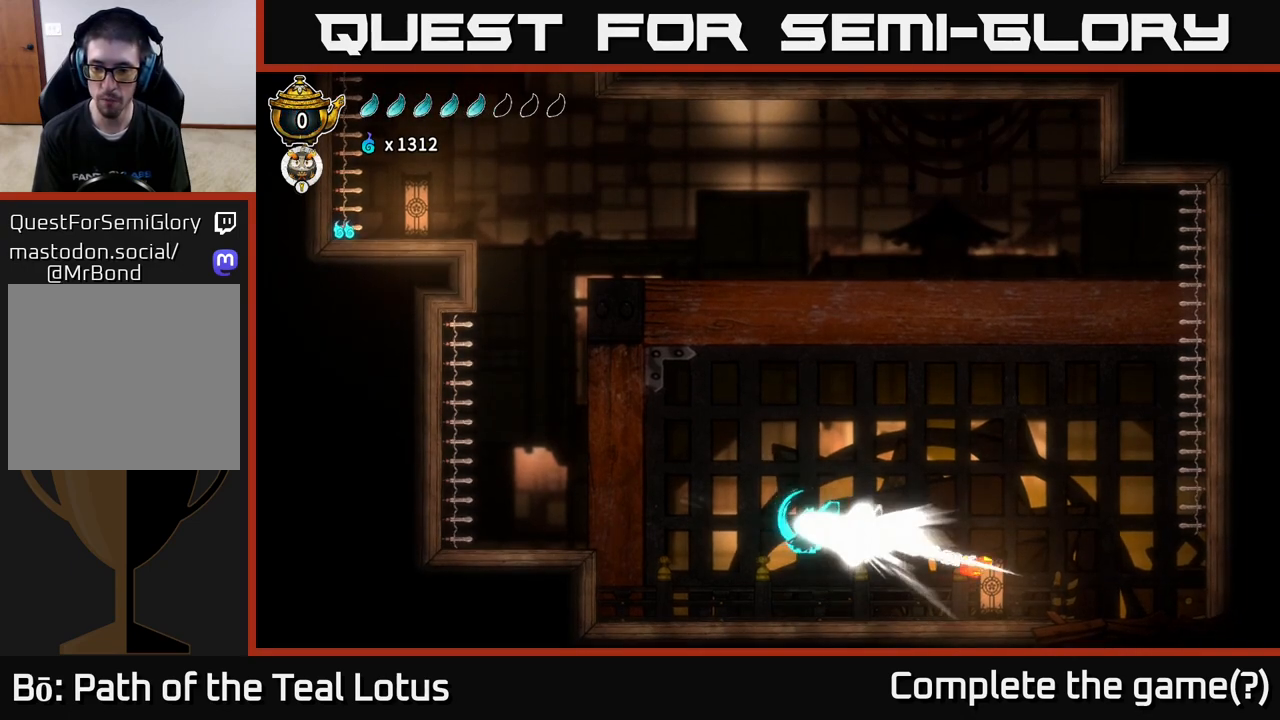
{"buttons": [], "left_stick": "right", "right_stick": "center", "events": []}
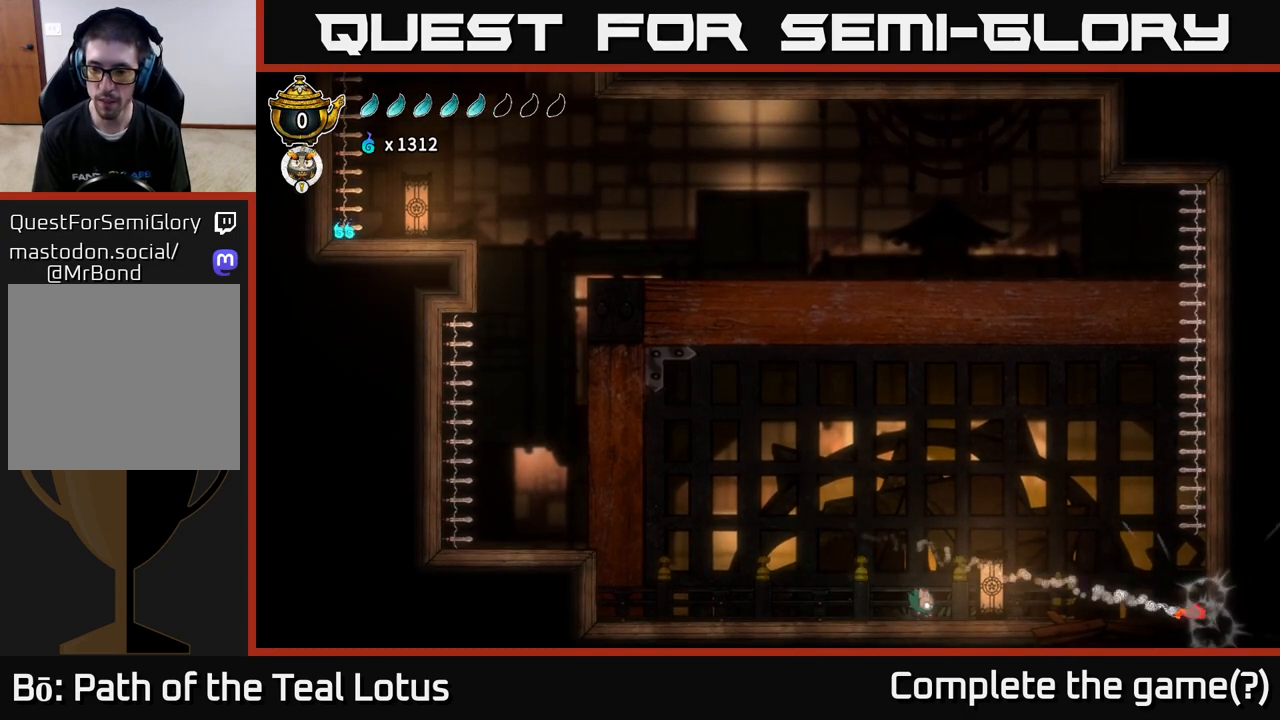
{"buttons": [], "left_stick": "right", "right_stick": "center", "events": []}
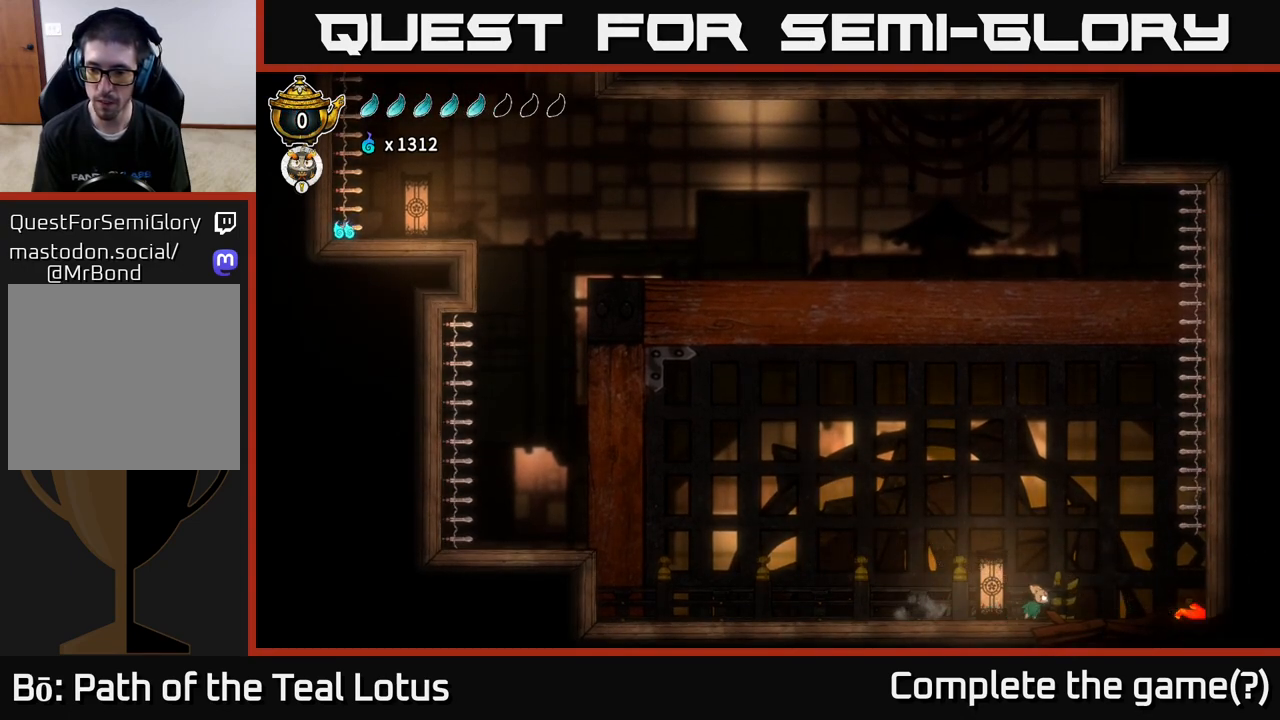
{"buttons": [], "left_stick": "down", "right_stick": "center", "events": [[33, "A", "down"], [450, "A", "up"], [500, "left_stick", "down"]]}
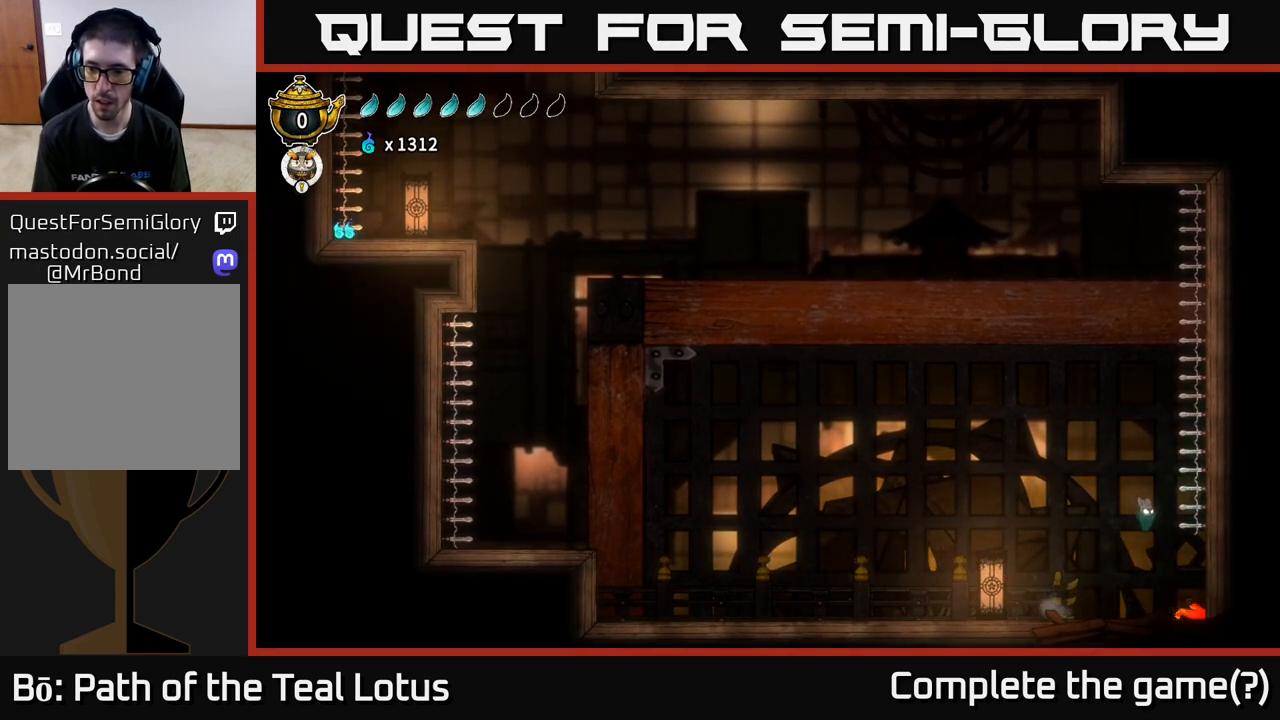
{"buttons": ["B"], "left_stick": "down", "right_stick": "center", "events": [[50, "B", "down"]]}
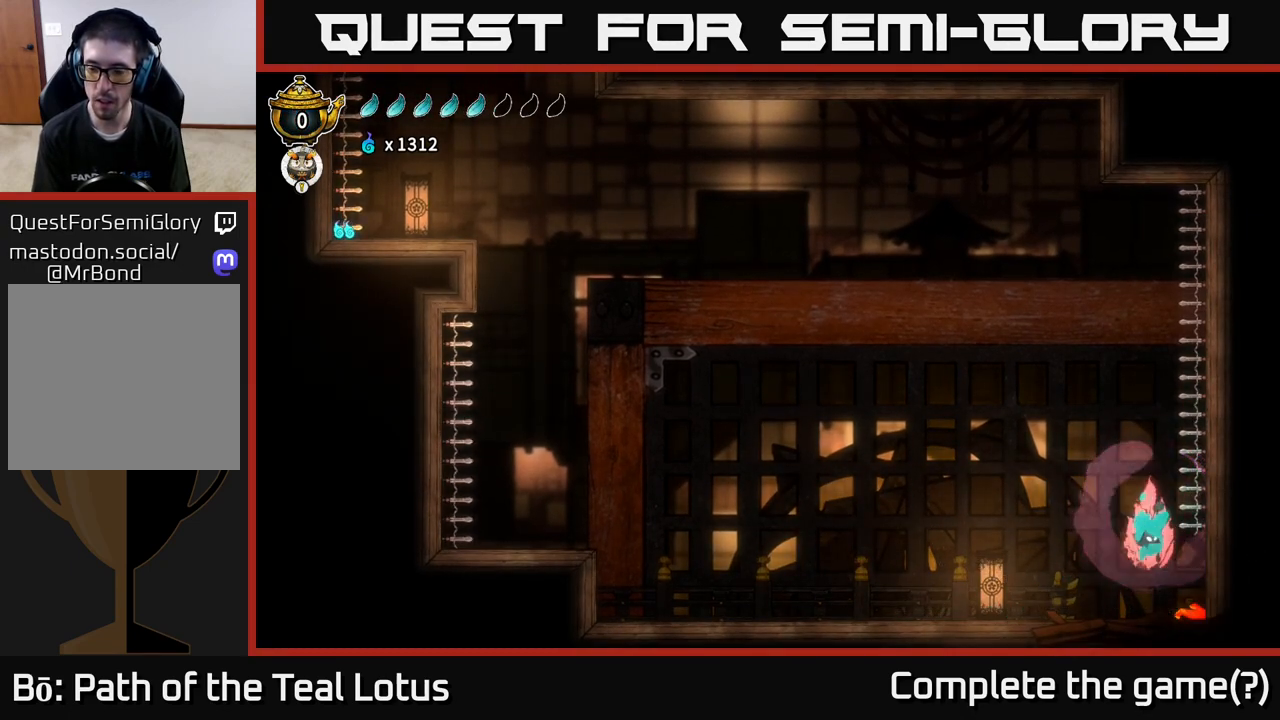
{"buttons": [], "left_stick": "center", "right_stick": "center", "events": [[333, "B", "up"], [417, "left_stick", "center"]]}
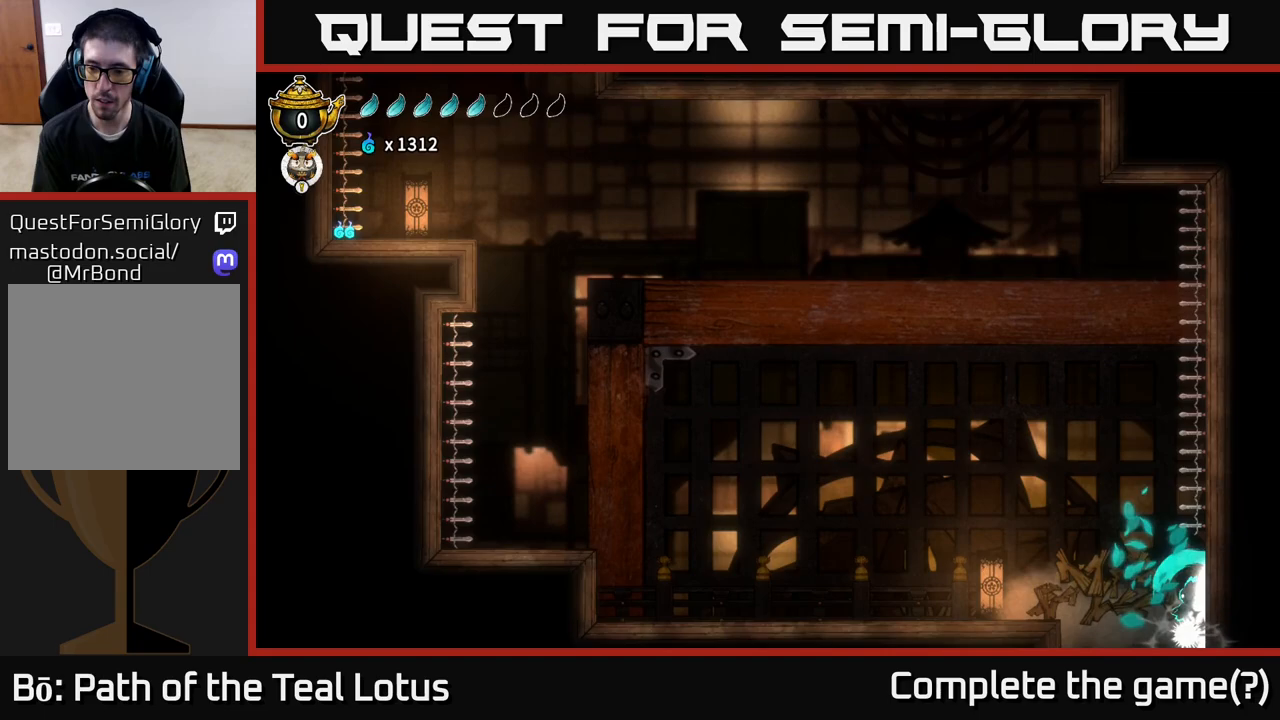
{"buttons": [], "left_stick": "right", "right_stick": "center", "events": [[500, "left_stick", "right"]]}
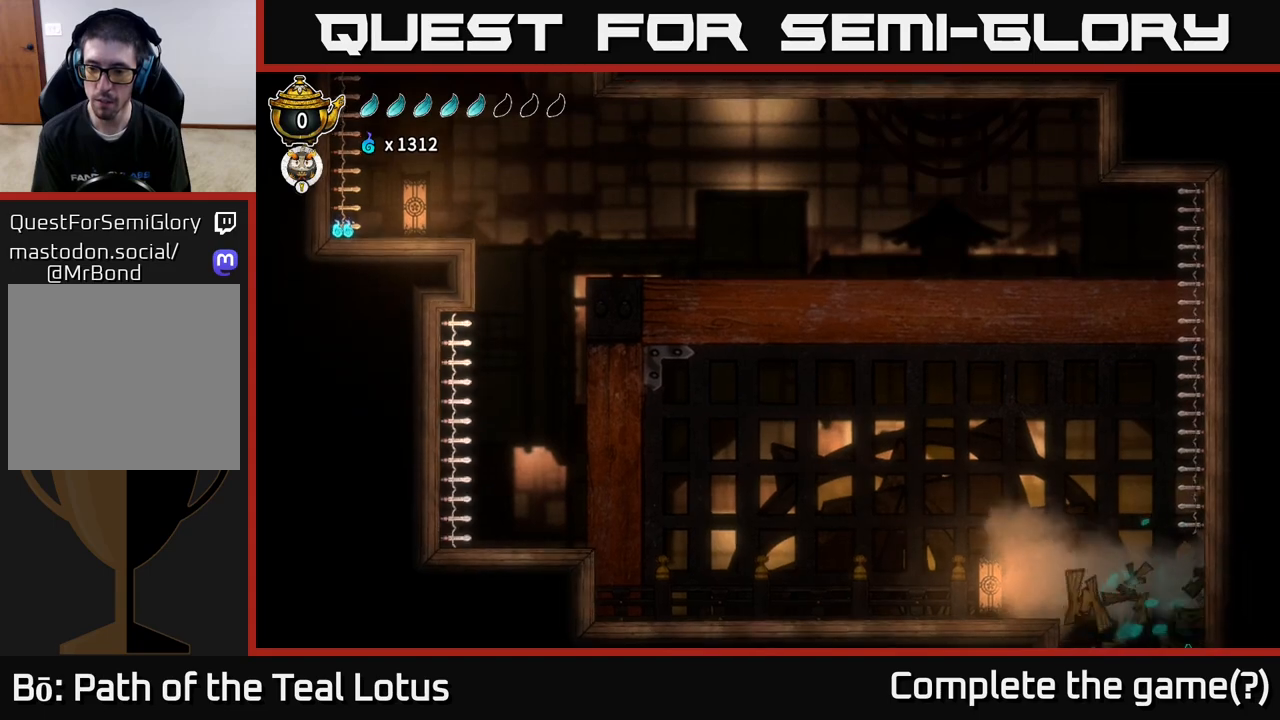
{"buttons": ["A"], "left_stick": "right", "right_stick": "center", "events": [[350, "A", "down"]]}
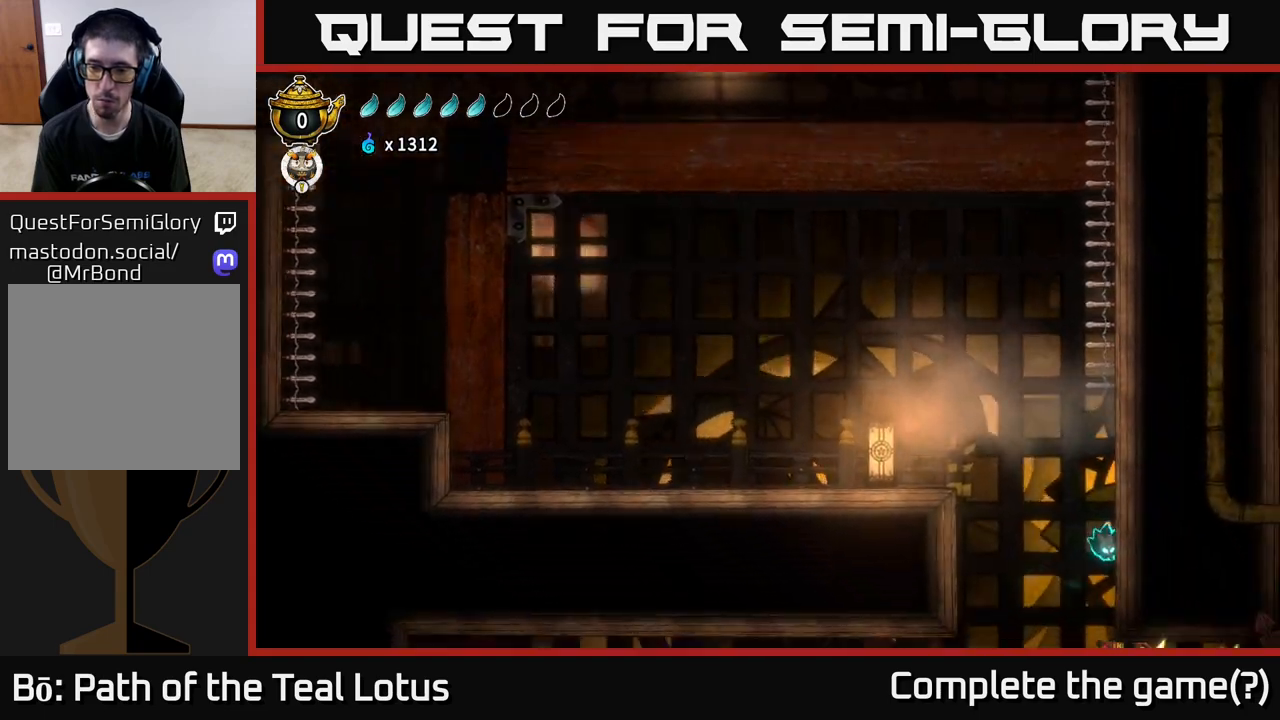
{"buttons": [], "left_stick": "right", "right_stick": "center", "events": [[117, "A", "up"]]}
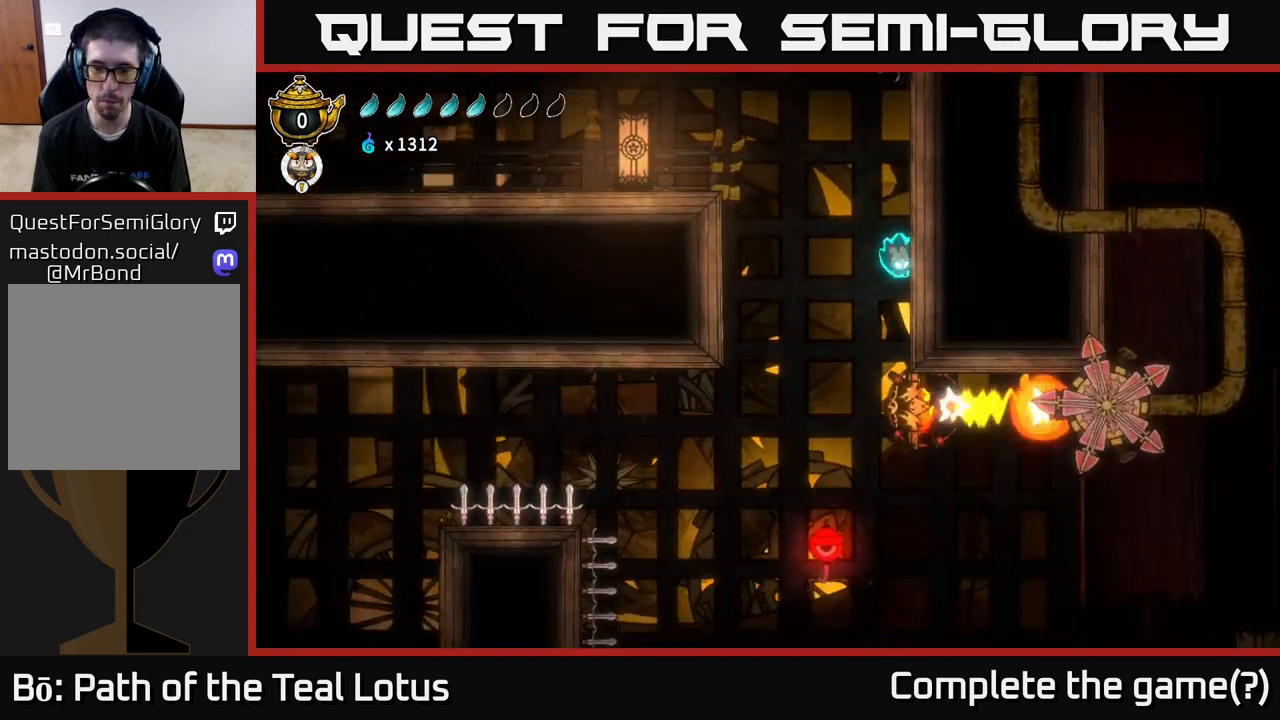
{"buttons": [], "left_stick": "right", "right_stick": "center", "events": []}
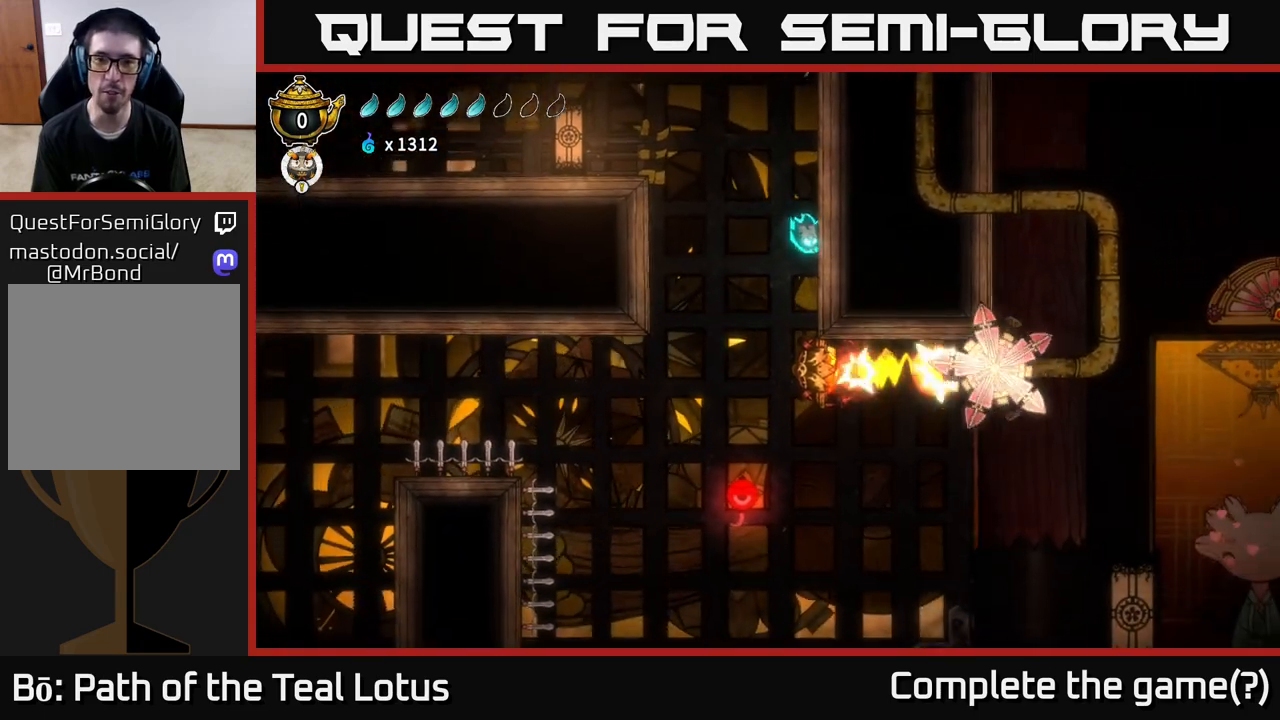
{"buttons": [], "left_stick": "right", "right_stick": "center", "events": []}